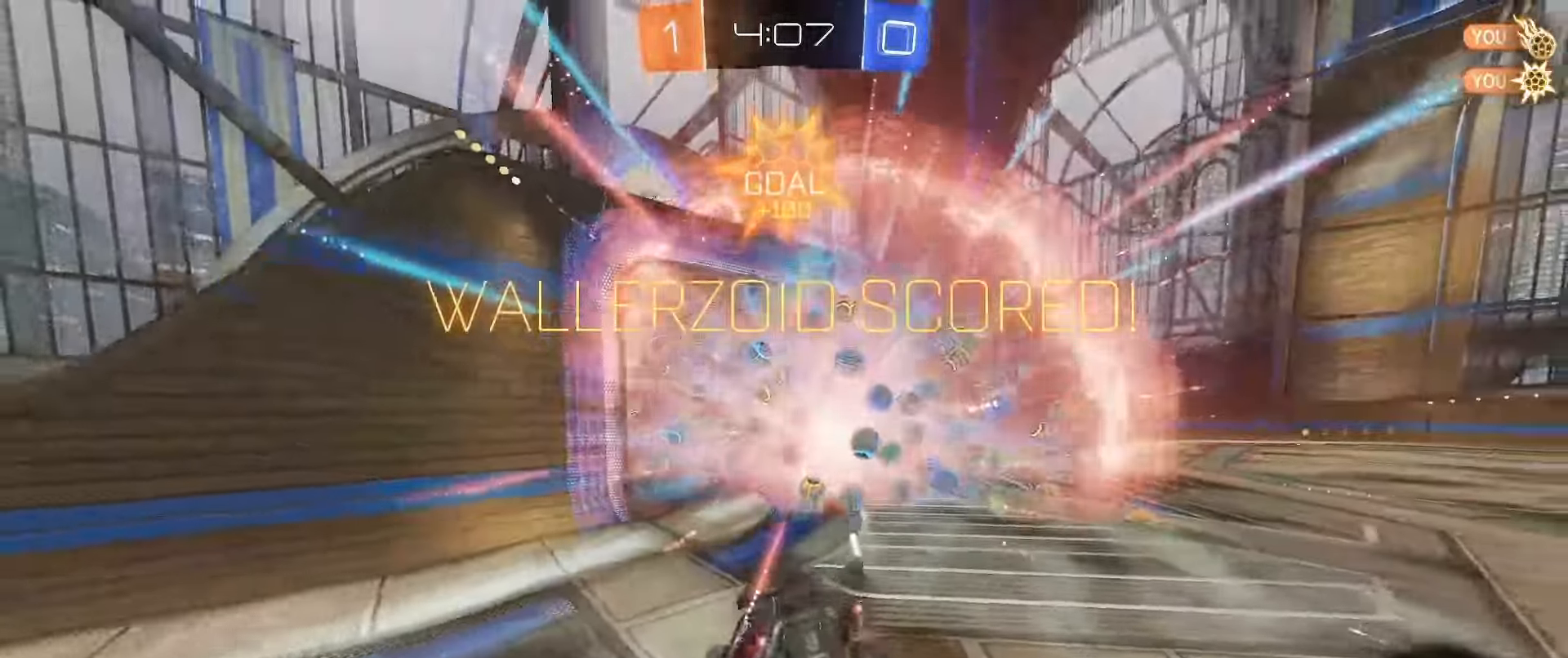
Gameplay with a controller (Xbox layout); each line is a JSON object with the inputs held at the frame after it. "events" lists button and stick changes between this image and that frame as [ms after this image, input, new state], when the widget could be followed in between.
{"buttons": ["B", "R2"], "left_stick": "center", "right_stick": "center", "events": [[117, "Y", "down"], [167, "Y", "up"], [283, "left_stick", "down-left"], [417, "B", "down"], [417, "L1", "up"], [417, "R2", "down"], [467, "left_stick", "center"]]}
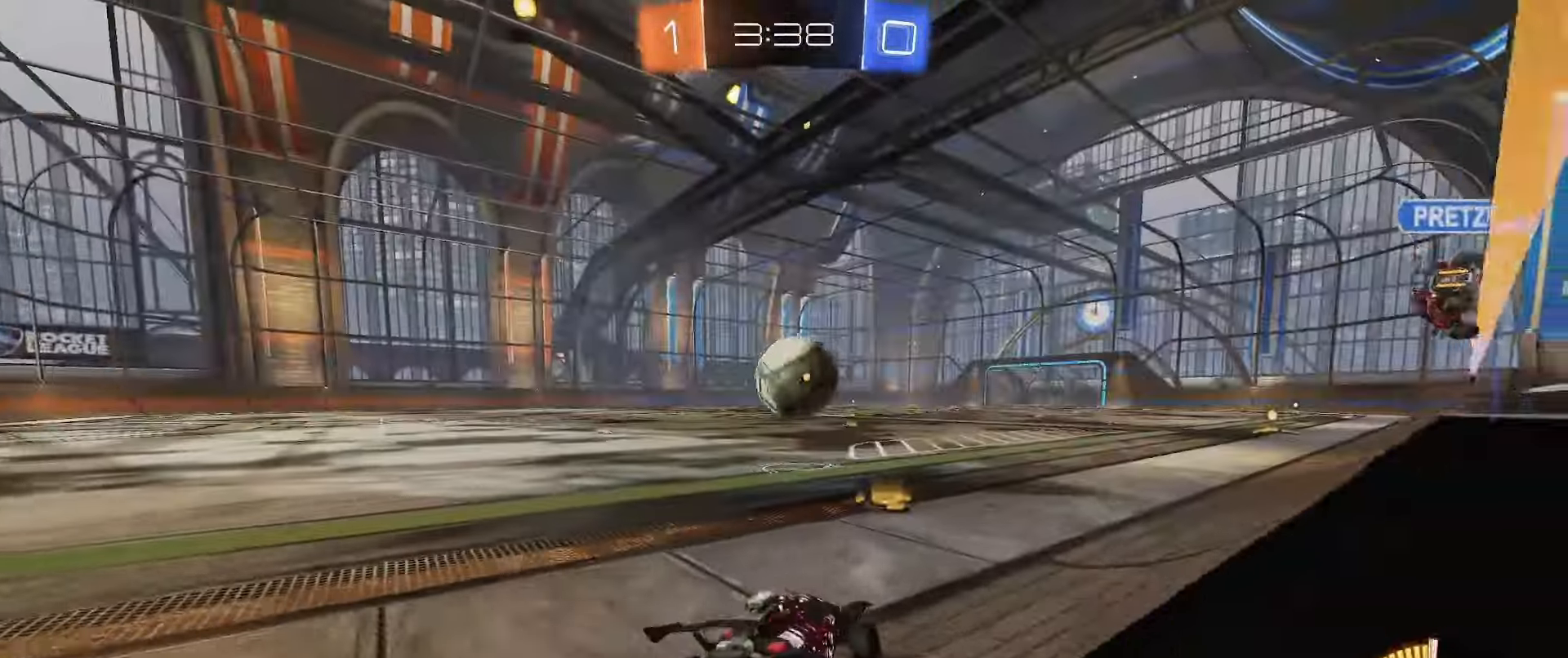
{"buttons": ["Y", "R2"], "left_stick": "center", "right_stick": "center", "events": [[217, "left_stick", "down-right"], [267, "left_stick", "center"], [367, "B", "up"], [500, "Y", "down"]]}
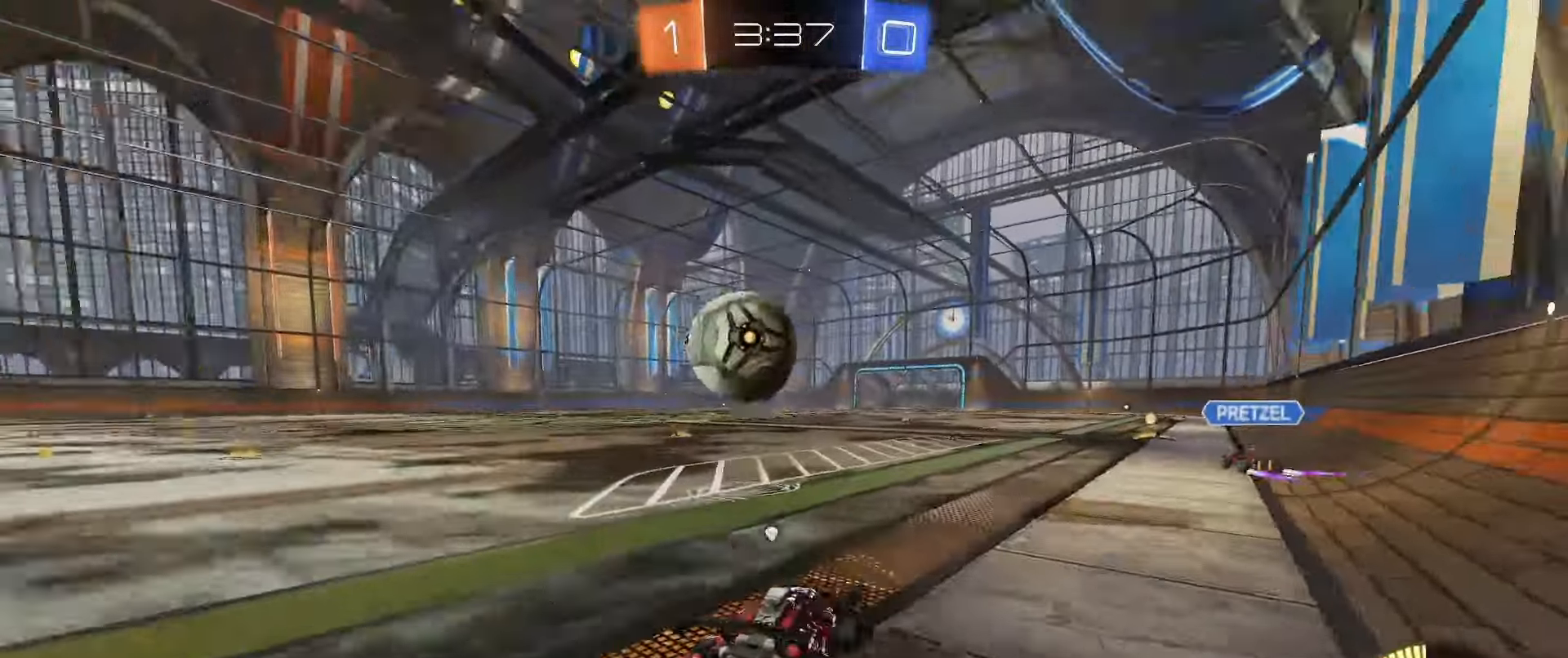
{"buttons": ["R2"], "left_stick": "right", "right_stick": "center", "events": [[17, "B", "down"], [67, "Y", "up"], [67, "left_stick", "down-left"], [150, "left_stick", "center"], [167, "B", "up"], [367, "left_stick", "right"], [433, "L2", "down"], [500, "L2", "up"]]}
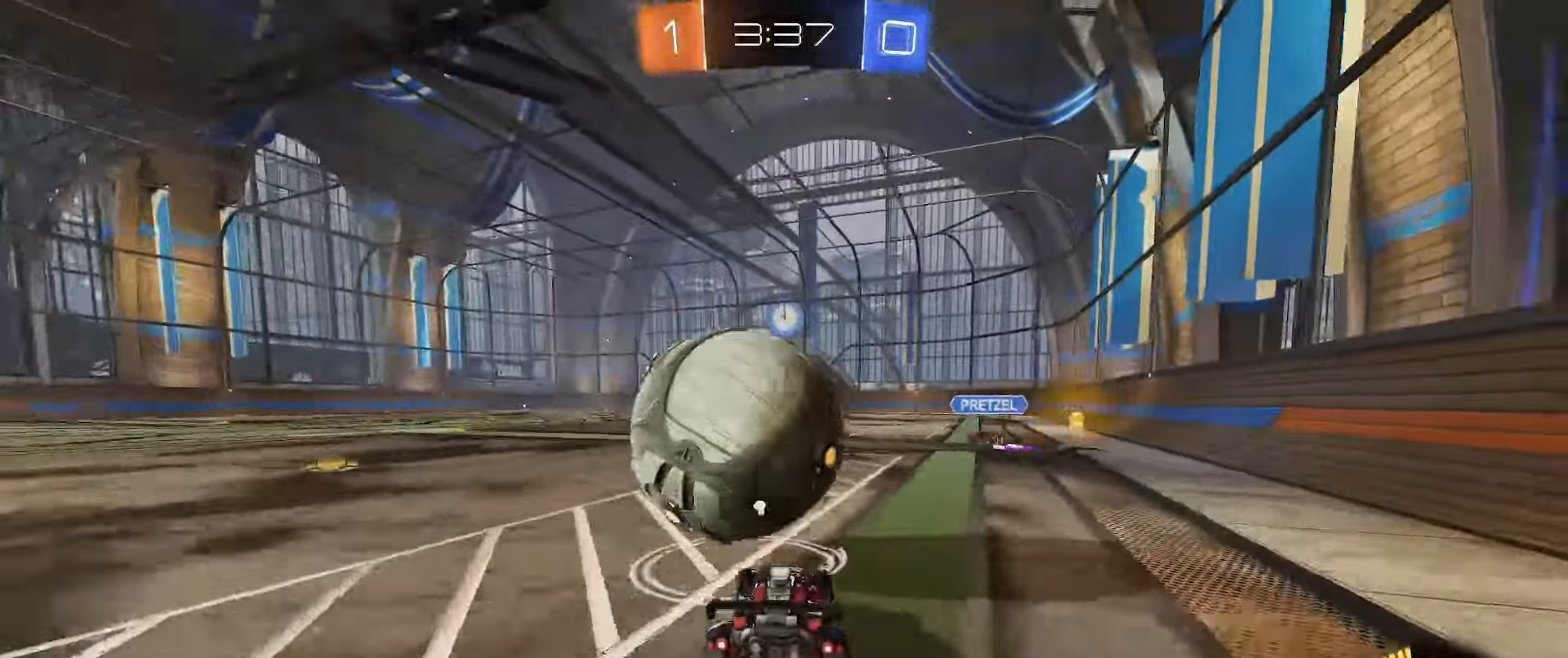
{"buttons": ["B", "R2"], "left_stick": "left", "right_stick": "center", "events": [[17, "B", "down"], [150, "left_stick", "center"], [217, "left_stick", "left"], [300, "left_stick", "center"], [450, "left_stick", "left"]]}
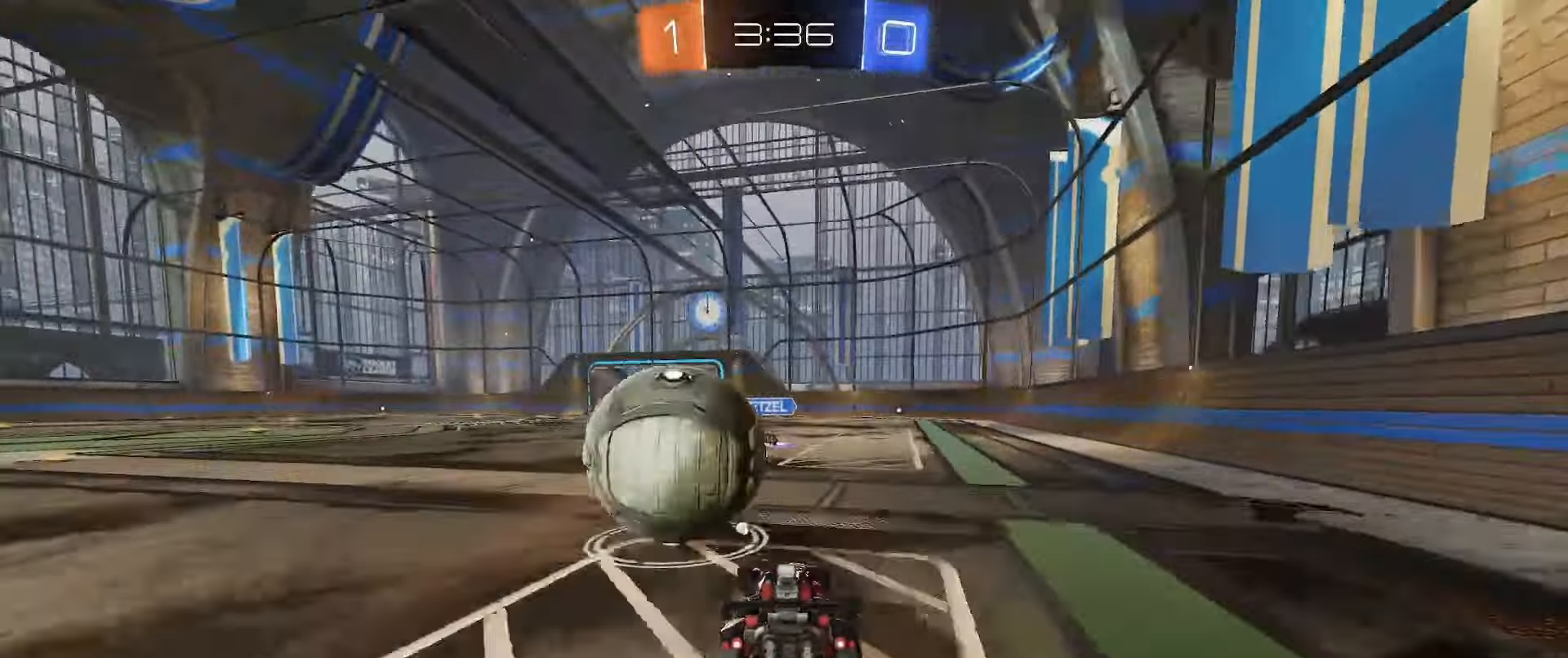
{"buttons": ["B", "R2"], "left_stick": "center", "right_stick": "center", "events": [[67, "left_stick", "center"], [83, "B", "up"], [150, "left_stick", "right"], [217, "L2", "down"], [217, "R2", "up"], [283, "left_stick", "down-left"], [317, "L2", "up"], [400, "R2", "down"], [417, "left_stick", "center"], [467, "B", "down"]]}
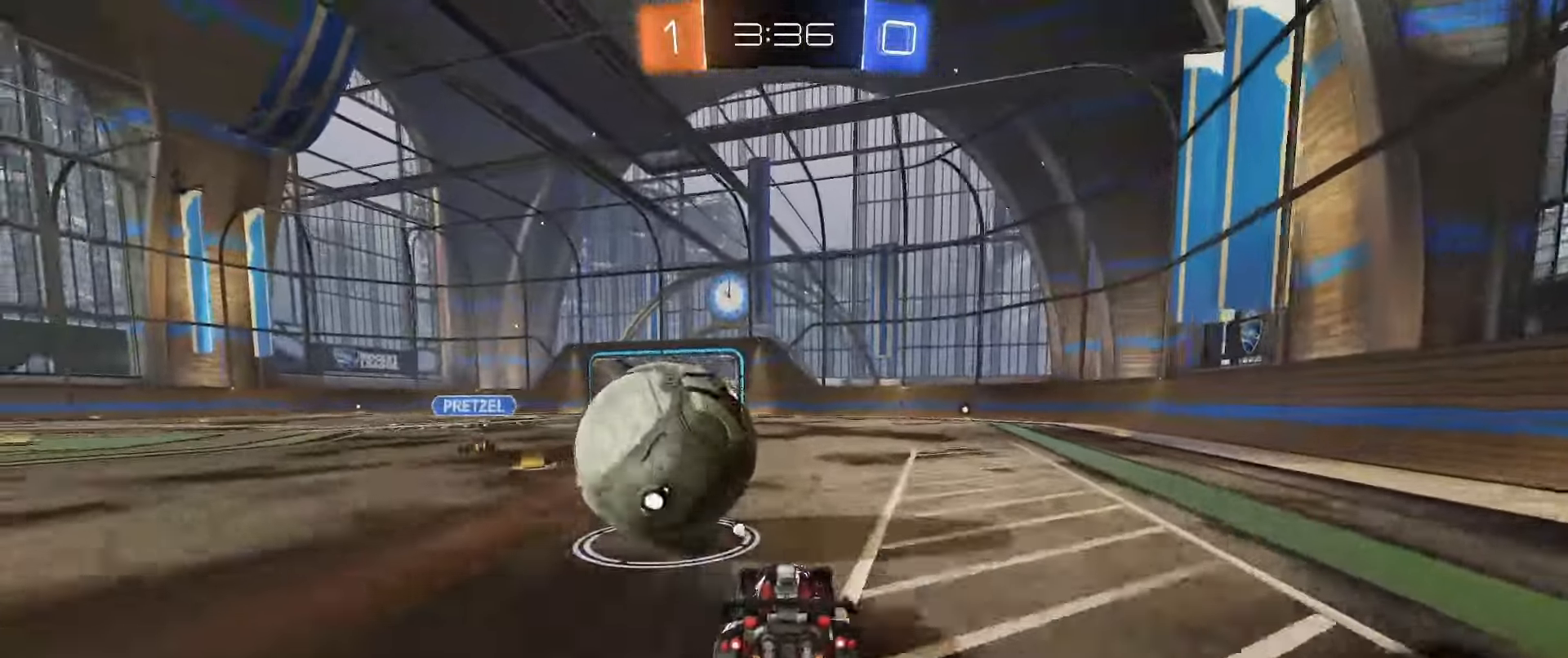
{"buttons": ["R2"], "left_stick": "left", "right_stick": "center", "events": [[33, "left_stick", "right"], [133, "left_stick", "center"], [483, "left_stick", "left"], [500, "B", "up"]]}
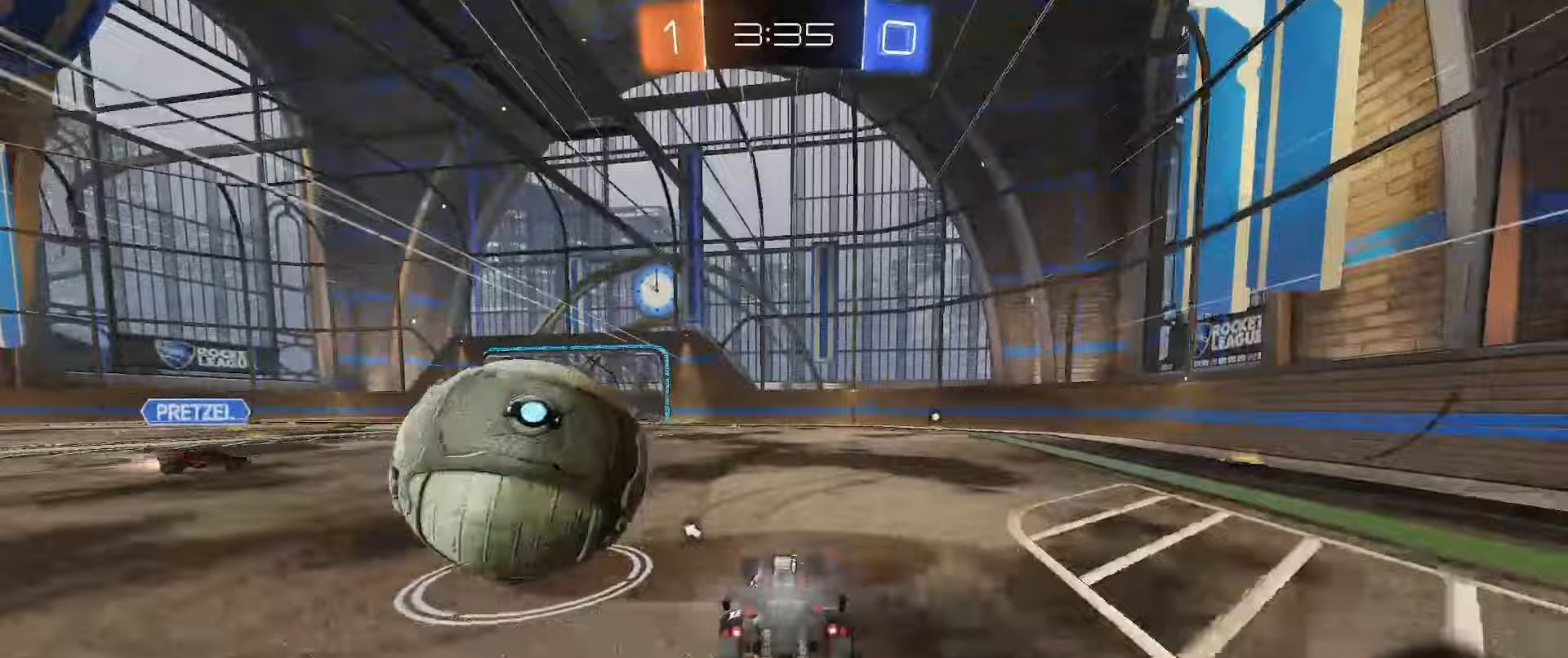
{"buttons": ["R2"], "left_stick": "down-left", "right_stick": "center", "events": [[17, "L1", "down"], [117, "B", "down"], [117, "L1", "up"], [300, "left_stick", "down-left"], [400, "L2", "down"], [417, "B", "up"], [467, "L2", "up"]]}
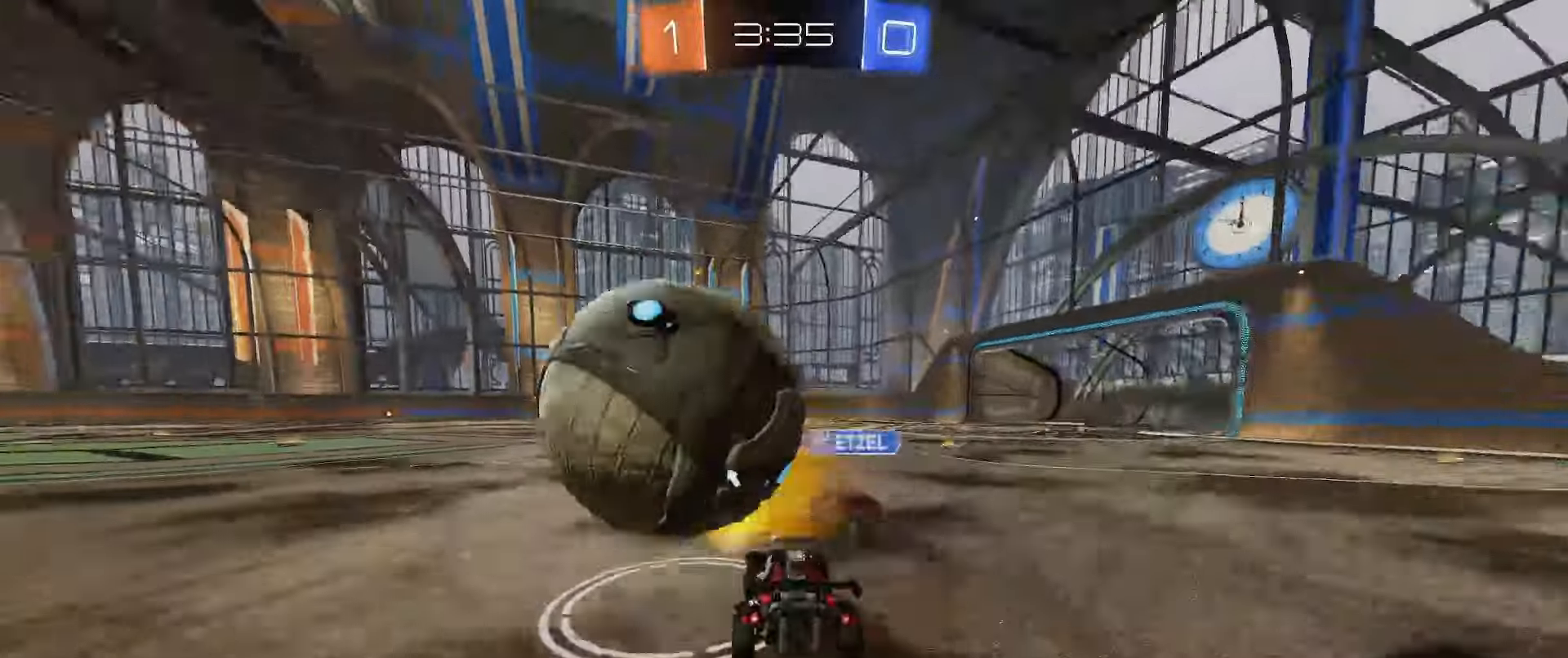
{"buttons": ["B", "R2"], "left_stick": "center", "right_stick": "center", "events": [[83, "R2", "up"], [117, "left_stick", "right"], [233, "left_stick", "down"], [317, "left_stick", "center"], [400, "B", "down"], [400, "R2", "down"], [417, "left_stick", "right"], [467, "left_stick", "center"]]}
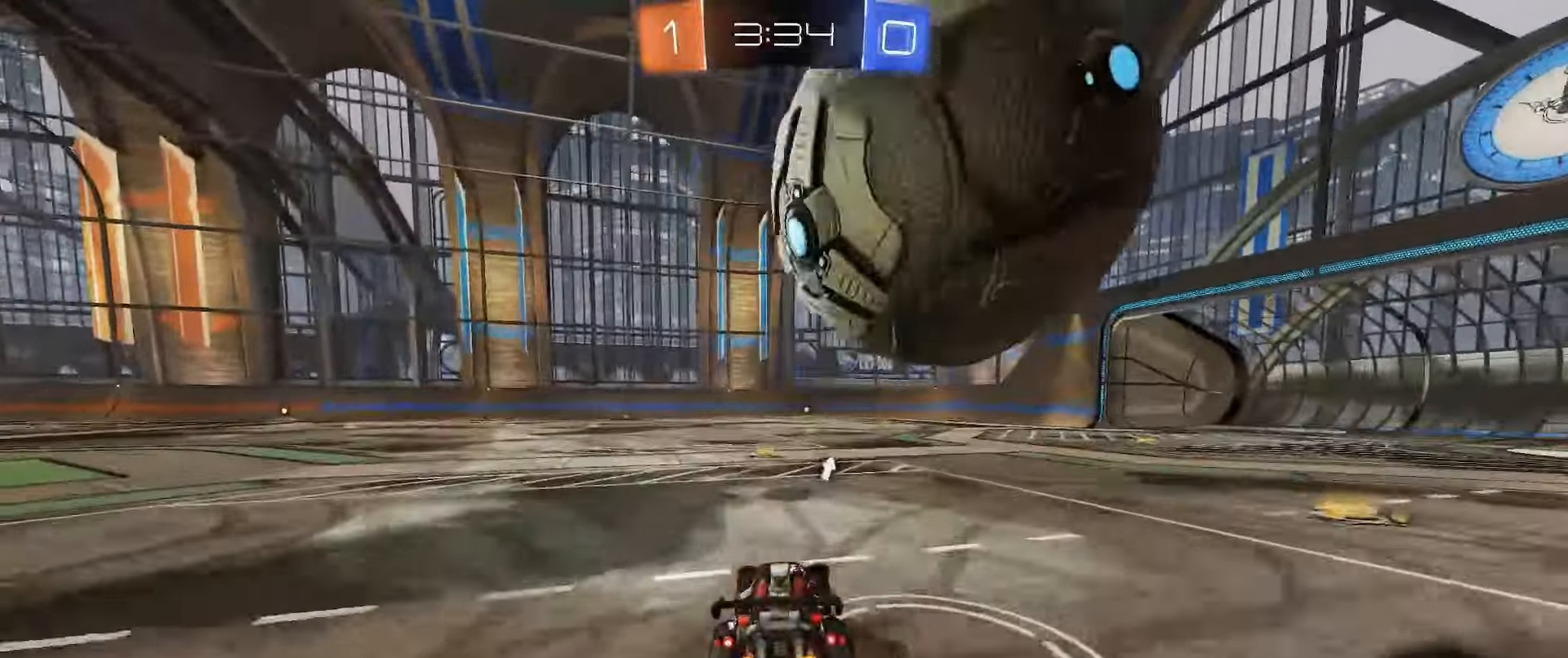
{"buttons": ["L1", "R2"], "left_stick": "down-right", "right_stick": "center", "events": [[33, "B", "up"], [400, "L1", "down"], [400, "R2", "up"], [400, "left_stick", "down-right"], [450, "R2", "down"]]}
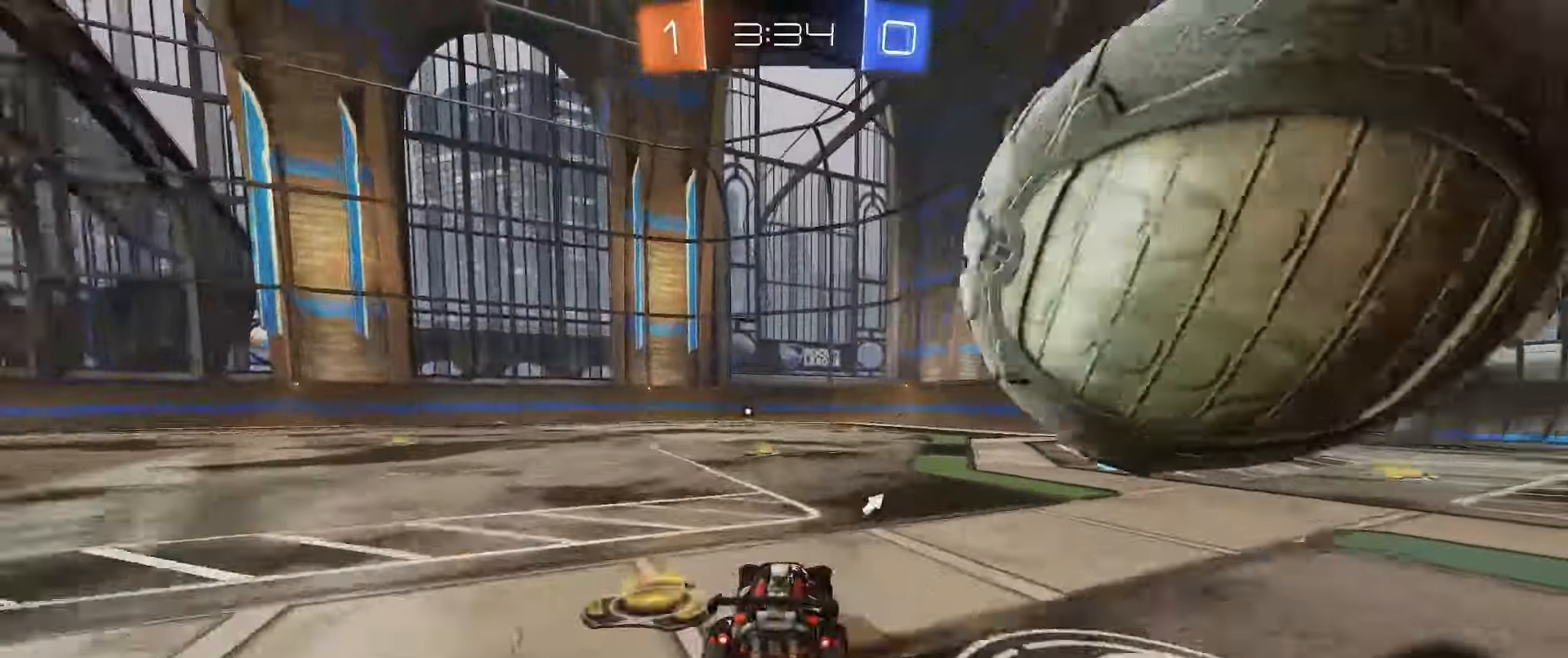
{"buttons": ["B", "R2"], "left_stick": "down-right", "right_stick": "center", "events": [[117, "R2", "up"], [167, "L1", "up"], [167, "L2", "down"], [233, "L2", "up"], [250, "R2", "down"], [400, "B", "down"]]}
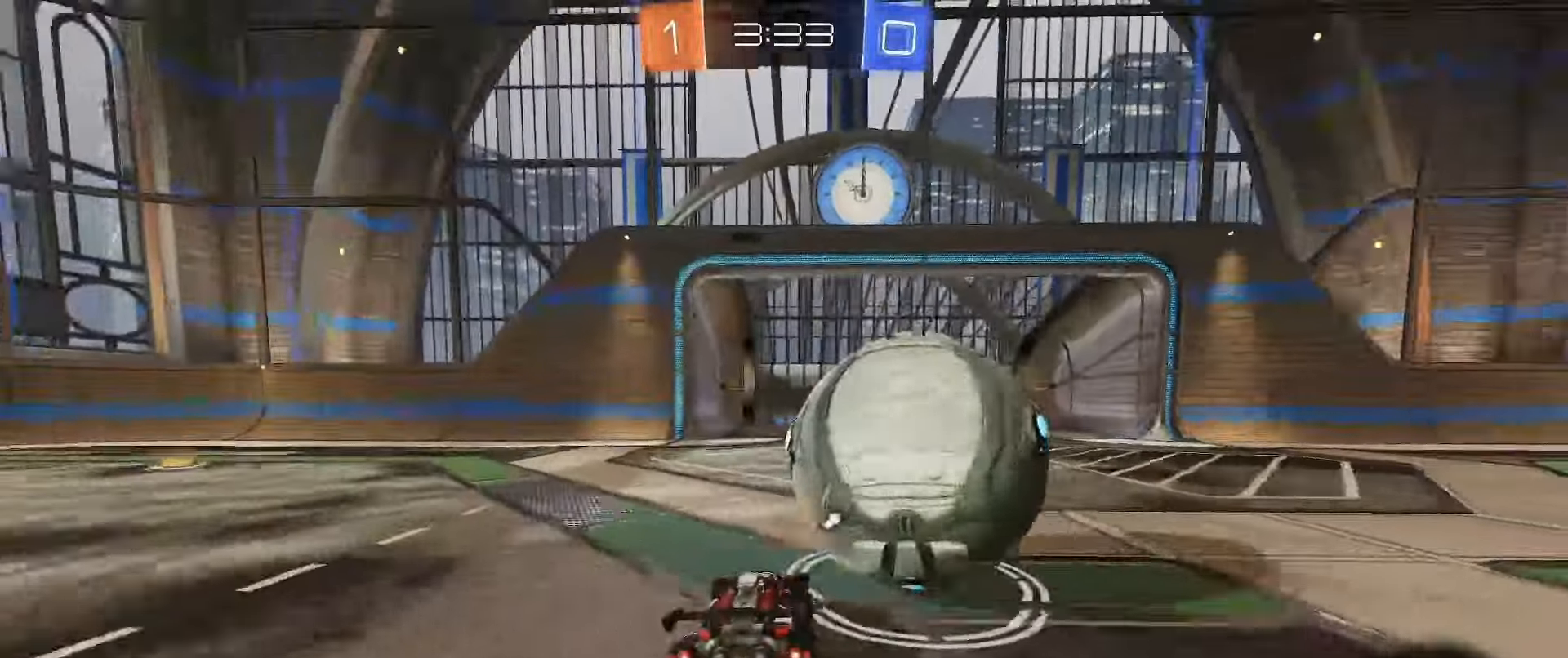
{"buttons": ["B", "L1", "R2"], "left_stick": "down-left", "right_stick": "center", "events": [[33, "A", "down"], [67, "left_stick", "up-right"], [100, "A", "up"], [100, "L1", "down"], [167, "A", "down"], [233, "left_stick", "down-left"], [367, "A", "up"]]}
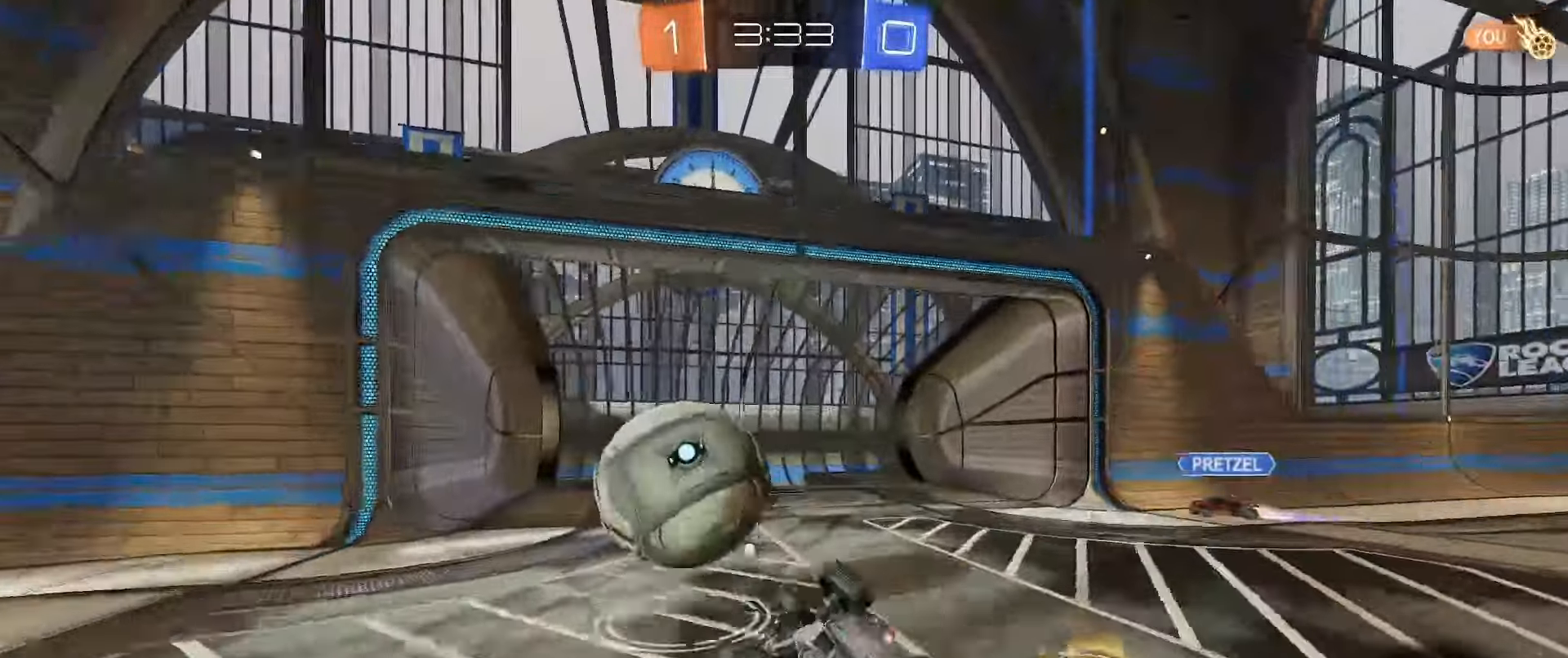
{"buttons": ["Y", "R2"], "left_stick": "center", "right_stick": "center", "events": [[183, "left_stick", "down"], [267, "B", "up"], [333, "L1", "up"], [400, "Y", "down"], [483, "left_stick", "center"]]}
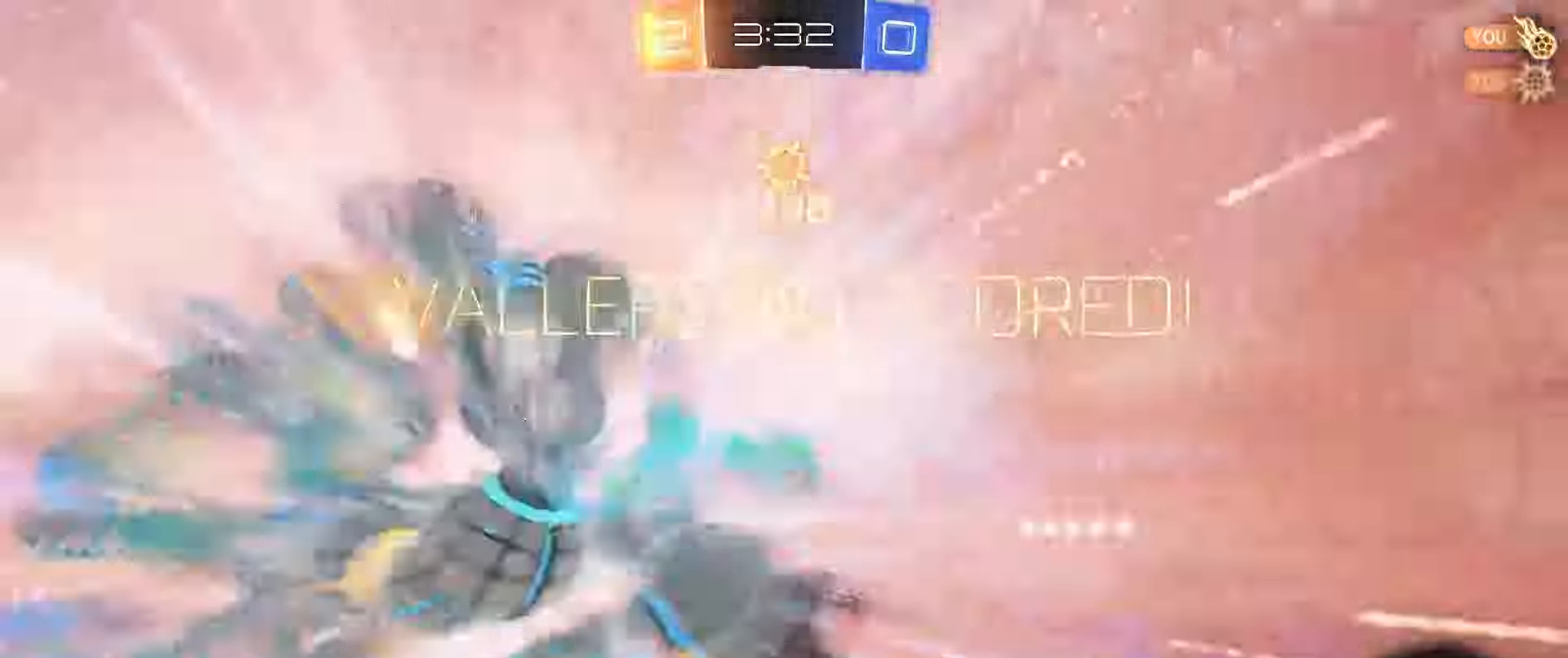
{"buttons": ["Y", "L2"], "left_stick": "up", "right_stick": "center", "events": [[17, "R2", "up"], [17, "Y", "up"], [200, "left_stick", "up"], [233, "L2", "down"], [350, "L2", "up"], [450, "L2", "down"], [450, "Y", "down"]]}
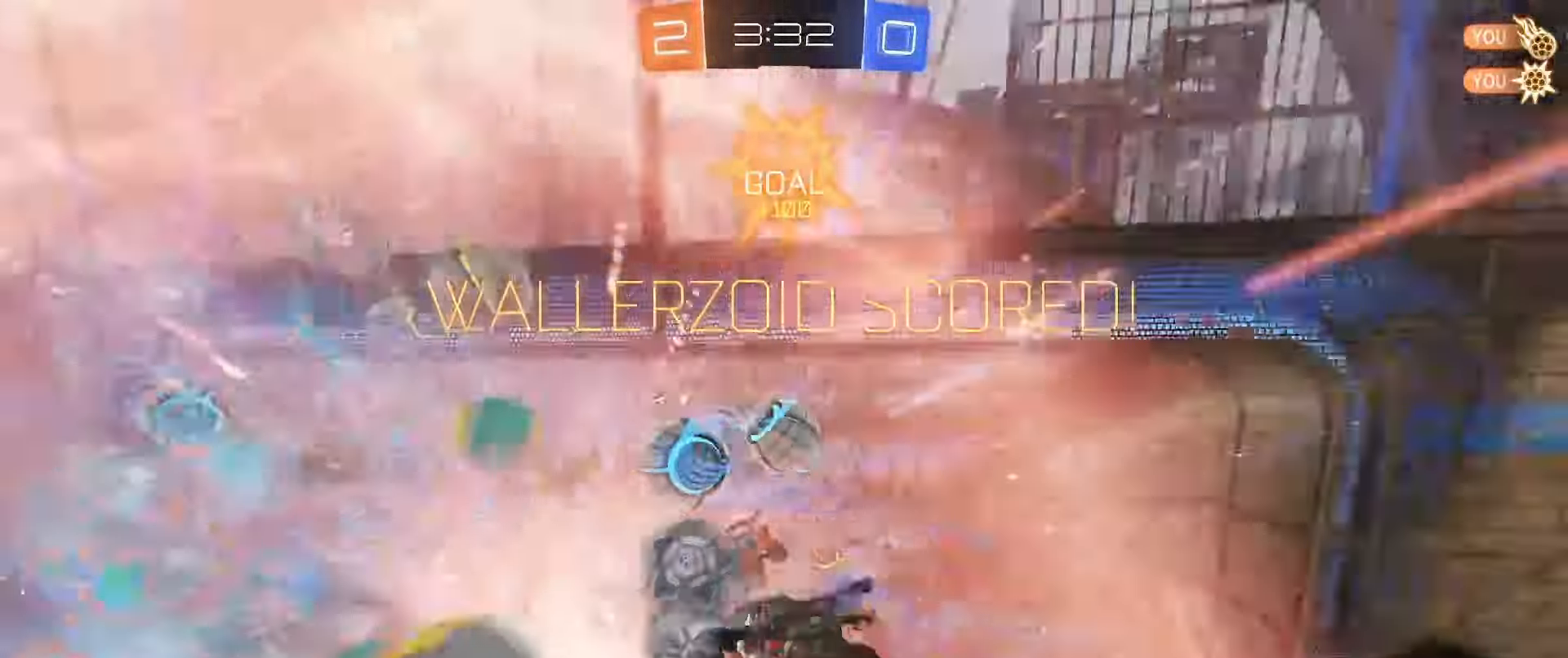
{"buttons": ["L2"], "left_stick": "down-left", "right_stick": "center", "events": [[117, "Y", "up"], [483, "left_stick", "down-left"]]}
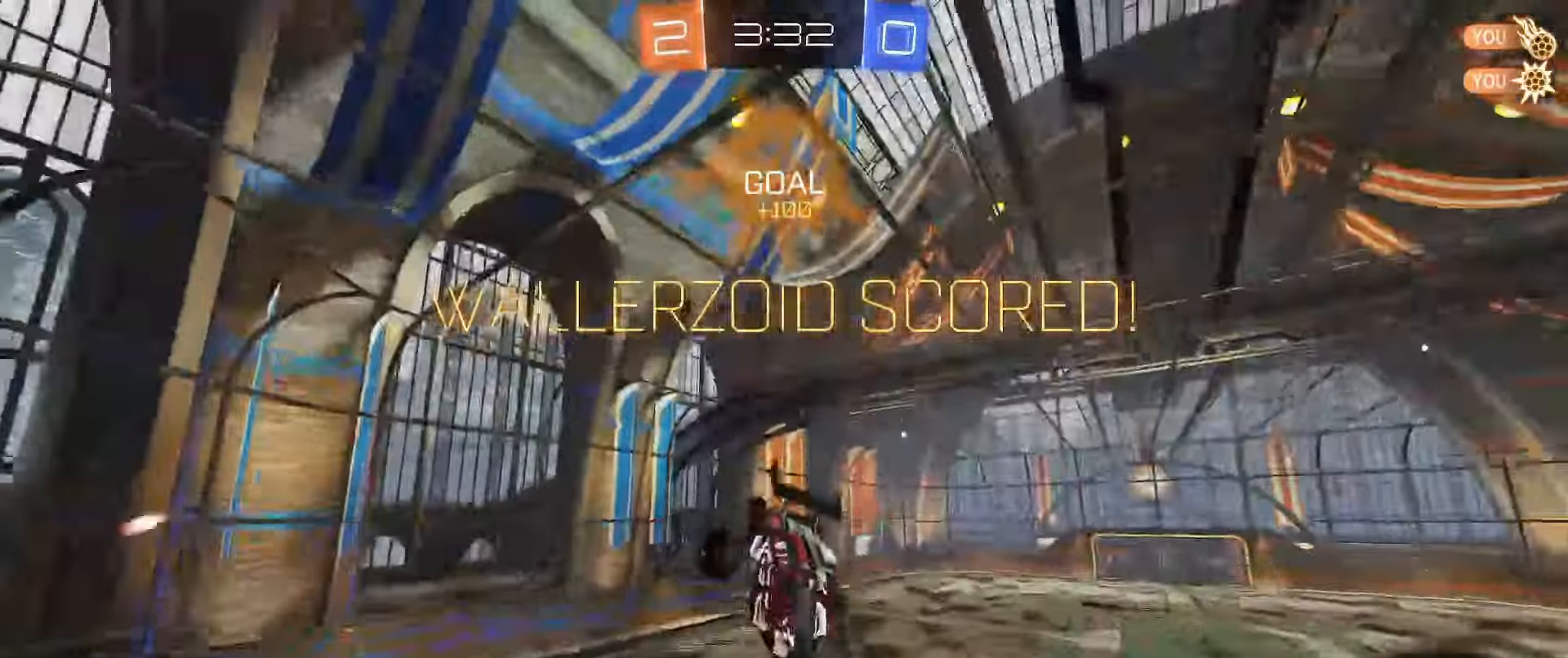
{"buttons": [], "left_stick": "center", "right_stick": "center", "events": [[150, "L2", "up"], [233, "left_stick", "center"]]}
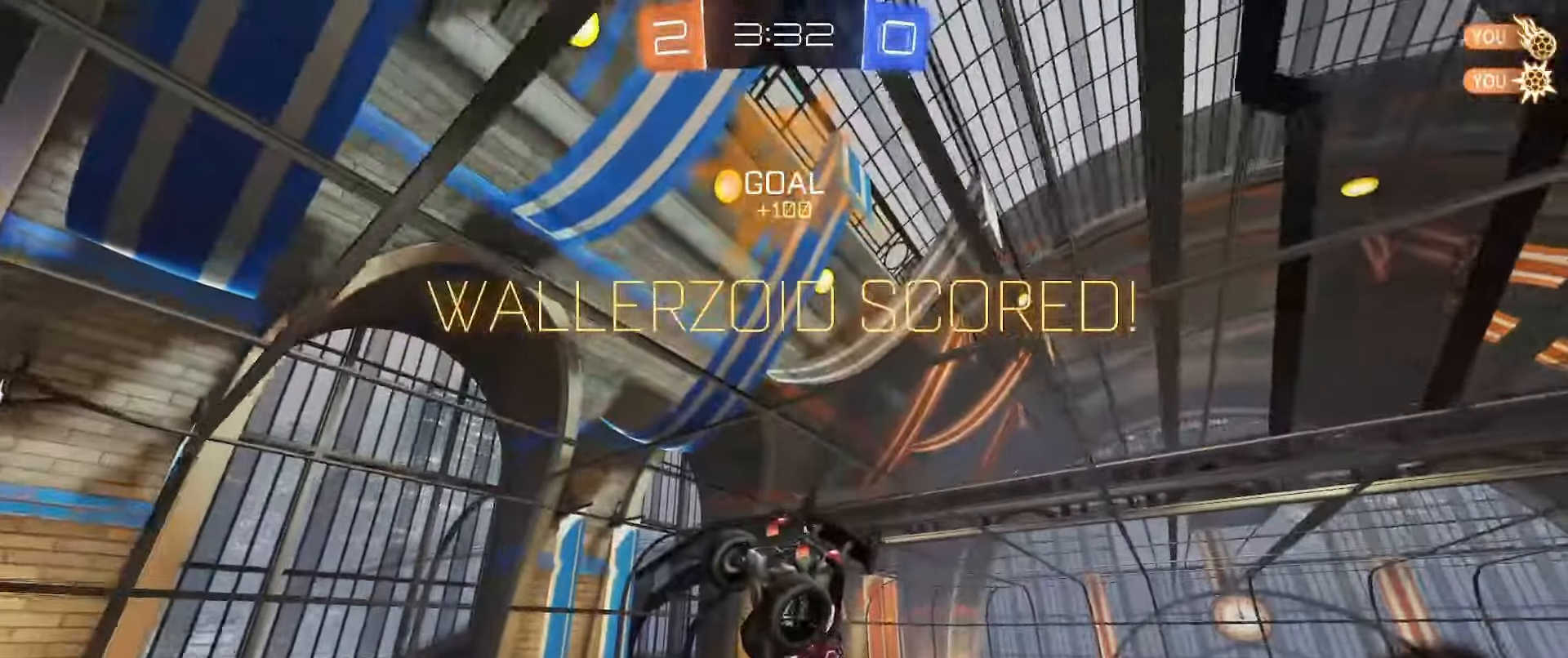
{"buttons": ["R2"], "left_stick": "center", "right_stick": "center", "events": [[133, "R2", "down"], [183, "B", "down"], [250, "left_stick", "left"], [267, "B", "up"], [300, "R2", "up"], [300, "left_stick", "center"], [433, "Y", "down"], [450, "R2", "down"], [500, "Y", "up"]]}
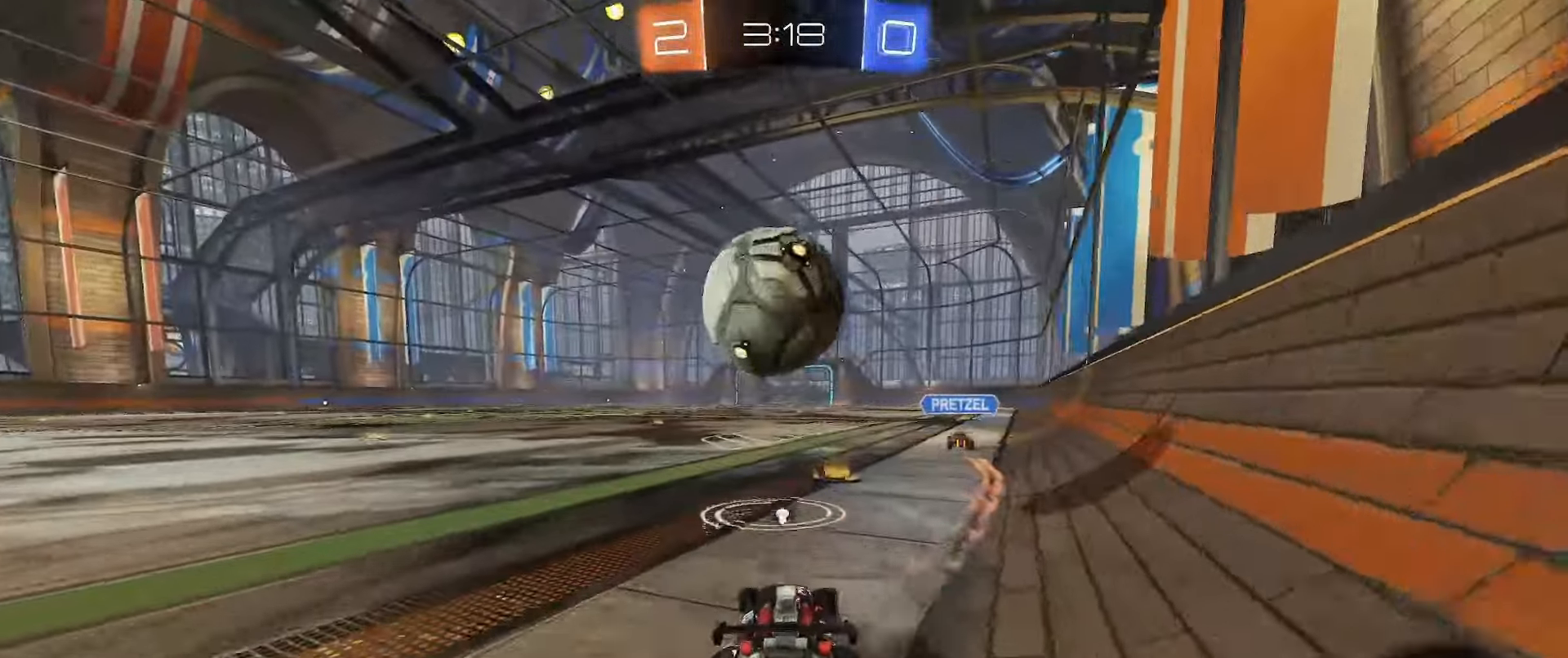
{"buttons": ["B", "R2"], "left_stick": "center", "right_stick": "center", "events": [[117, "B", "down"], [167, "B", "up"], [217, "R2", "up"], [367, "R2", "down"], [383, "left_stick", "right"], [417, "B", "down"], [433, "left_stick", "center"]]}
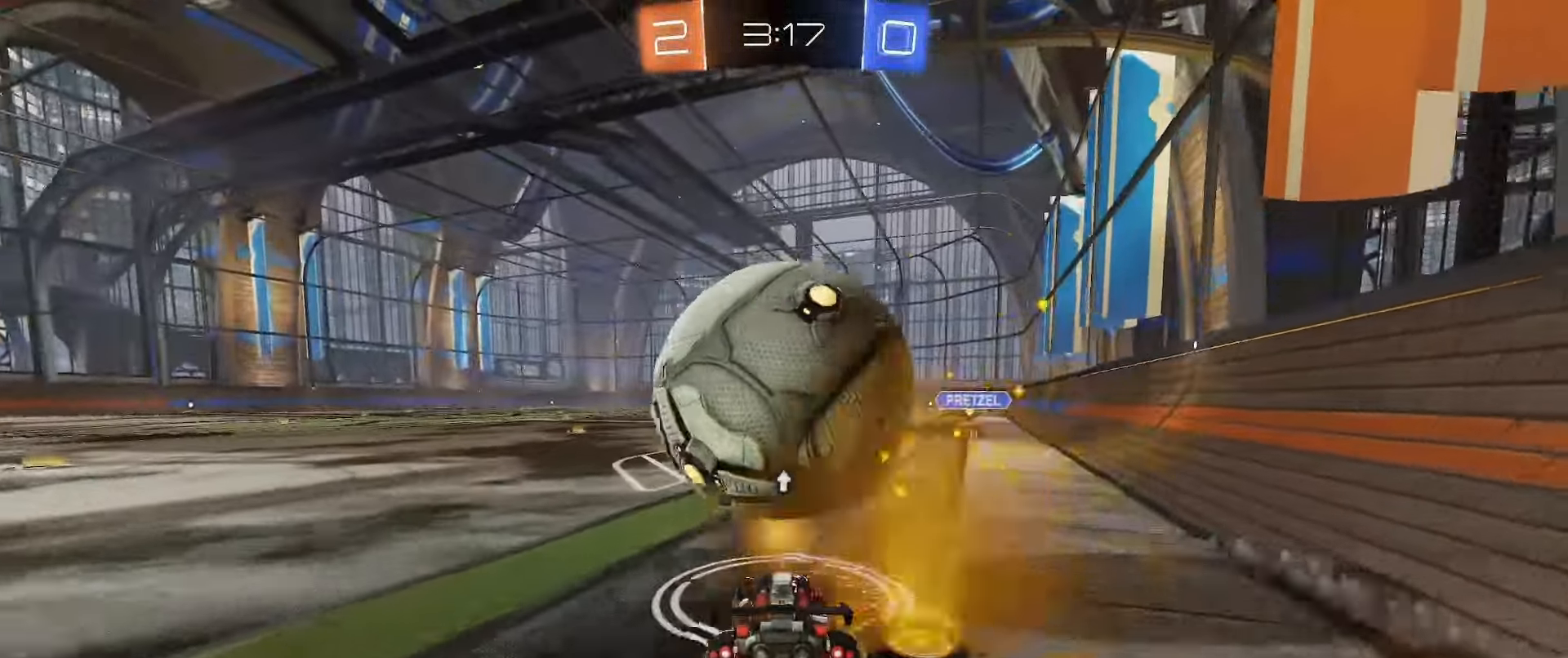
{"buttons": ["R2"], "left_stick": "center", "right_stick": "center", "events": [[183, "B", "up"], [267, "B", "down"], [333, "left_stick", "right"], [350, "B", "up"], [383, "left_stick", "center"]]}
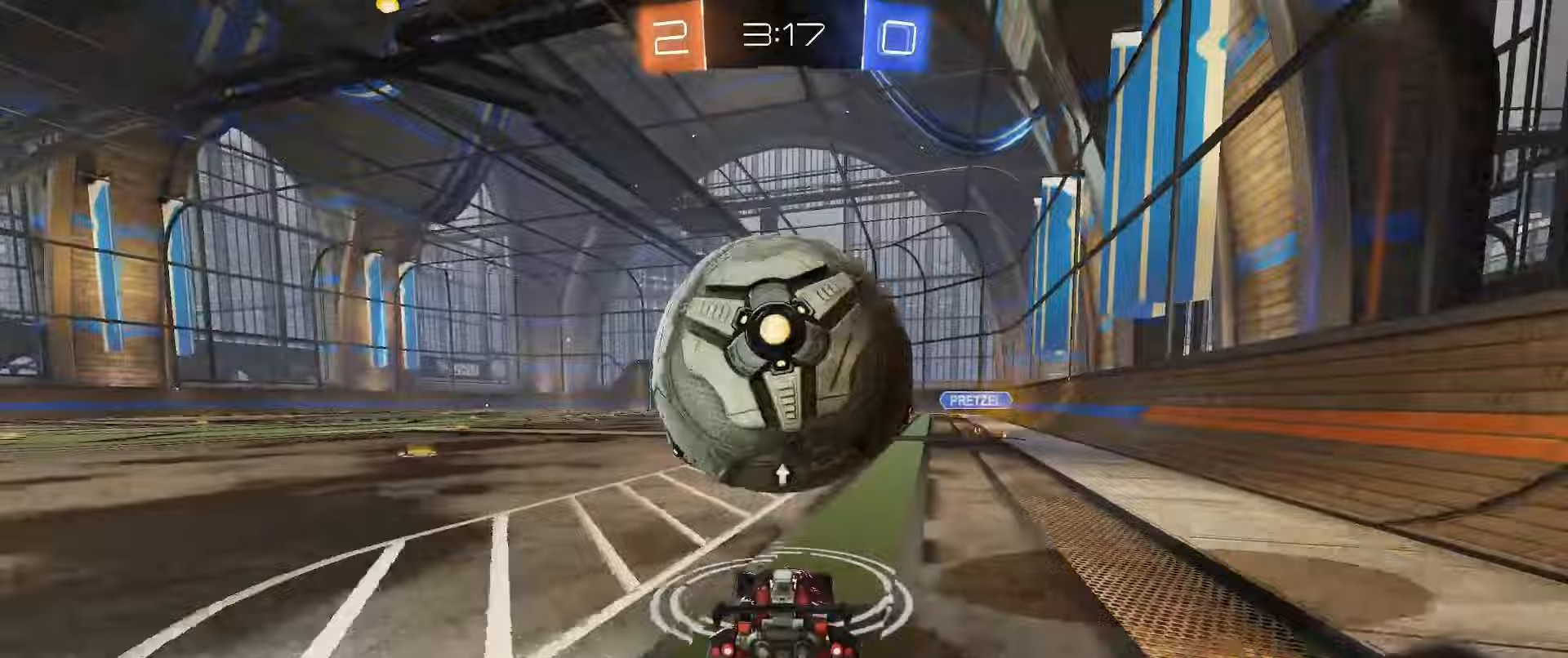
{"buttons": ["R2"], "left_stick": "center", "right_stick": "center", "events": [[133, "left_stick", "left"], [150, "B", "down"], [183, "left_stick", "center"], [250, "B", "up"]]}
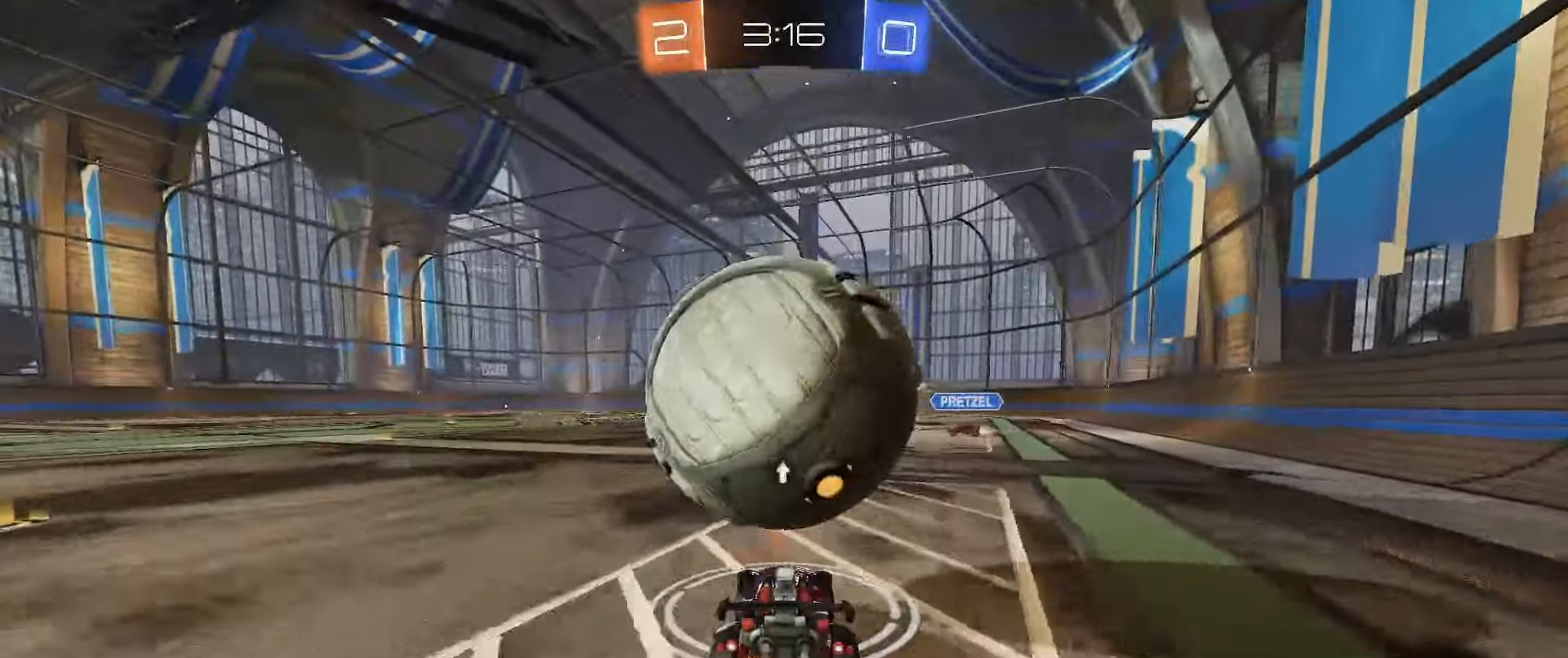
{"buttons": ["A", "B", "L1", "L2", "L3"], "left_stick": "up-right", "right_stick": "center", "events": [[133, "B", "down"], [183, "A", "down"], [200, "left_stick", "right"], [250, "L1", "down"], [250, "R2", "up"], [250, "left_stick", "up-right"], [333, "L2", "down"], [350, "A", "up"], [400, "A", "down"], [467, "L3", "down"]]}
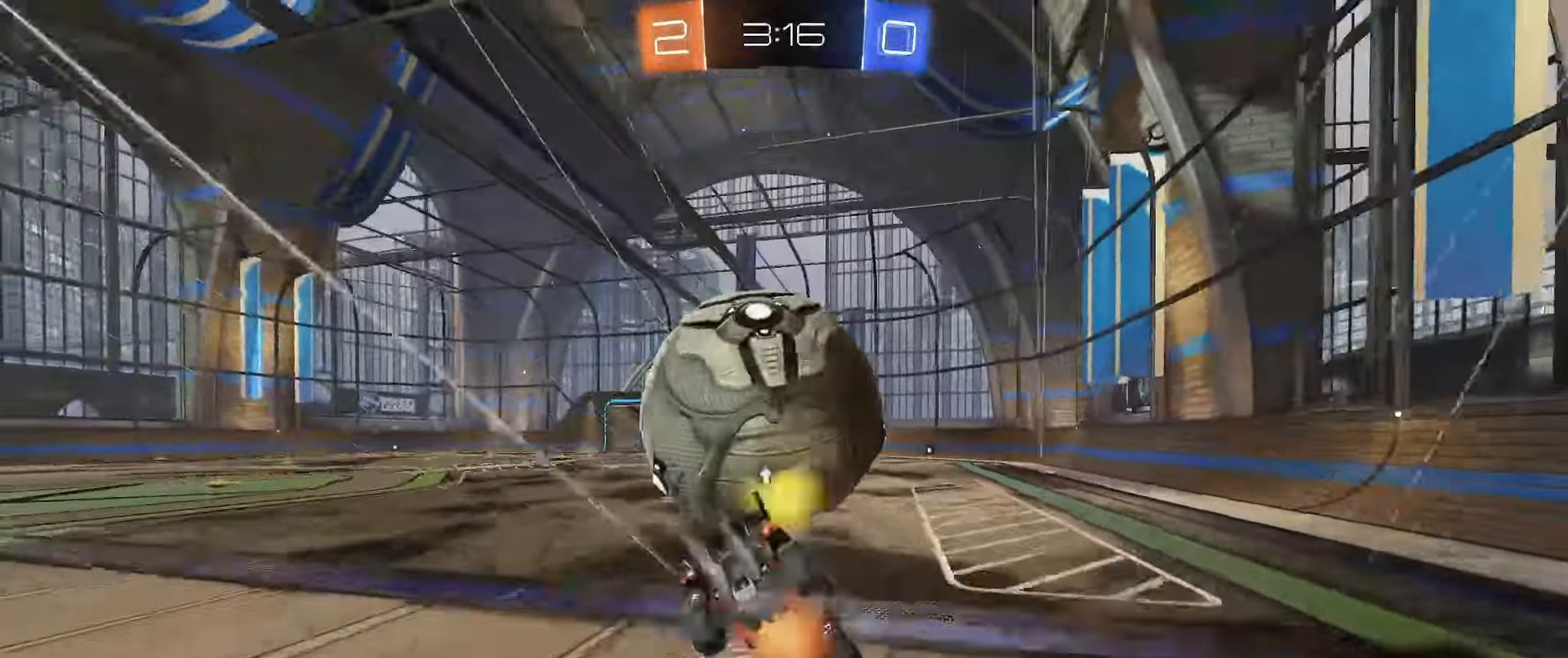
{"buttons": ["L2"], "left_stick": "down-left", "right_stick": "center", "events": [[17, "L3", "up"], [17, "left_stick", "down-left"], [100, "A", "up"], [183, "B", "up"], [483, "L1", "up"]]}
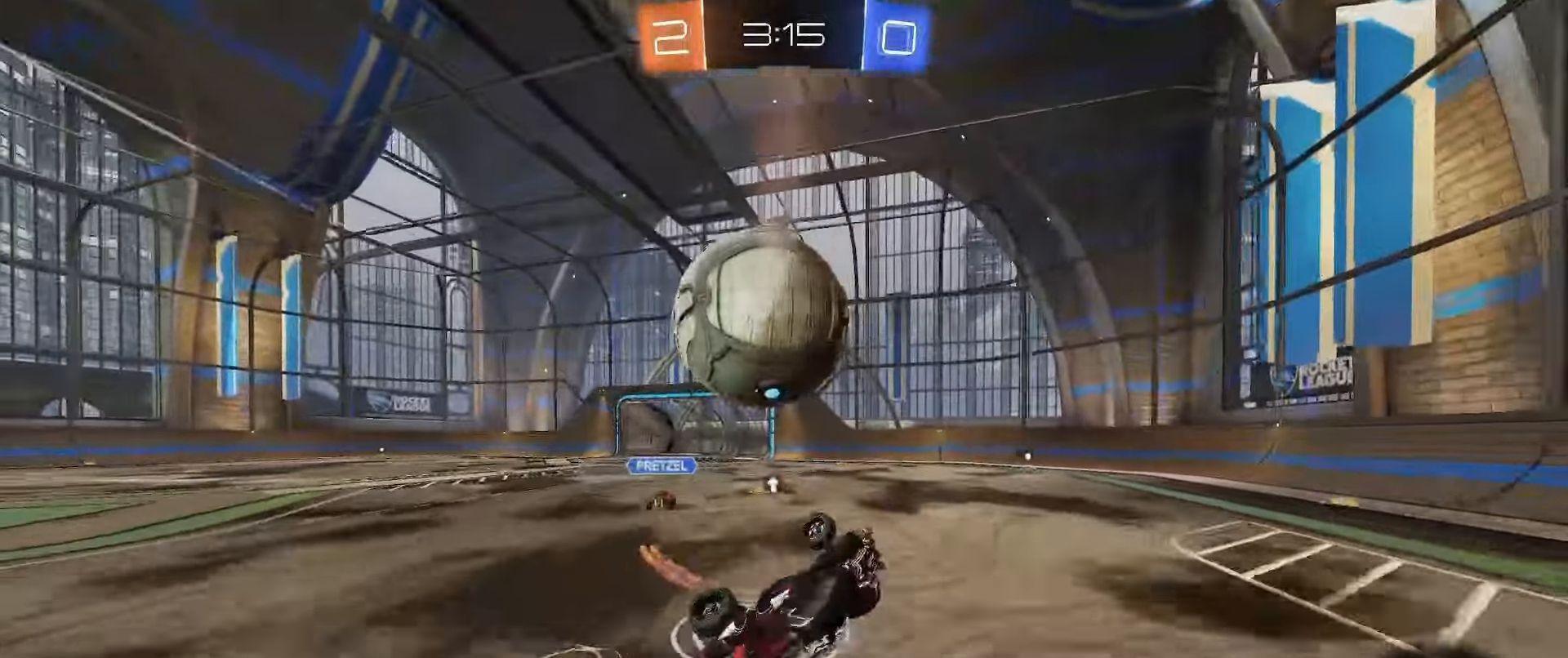
{"buttons": ["R2"], "left_stick": "right", "right_stick": "center", "events": [[167, "L2", "up"], [217, "left_stick", "center"], [383, "left_stick", "right"], [500, "R2", "down"]]}
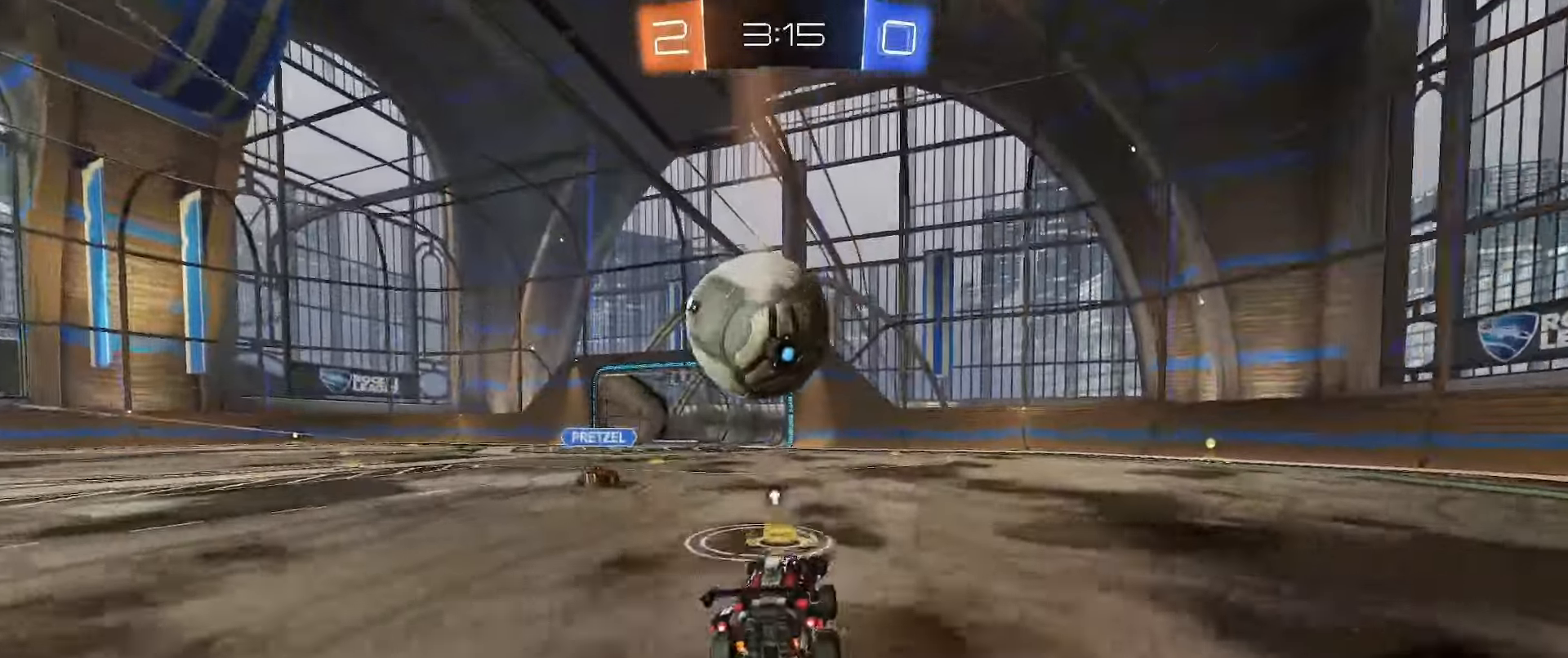
{"buttons": ["R2"], "left_stick": "center", "right_stick": "center", "events": [[50, "B", "down"], [417, "B", "up"], [433, "left_stick", "center"]]}
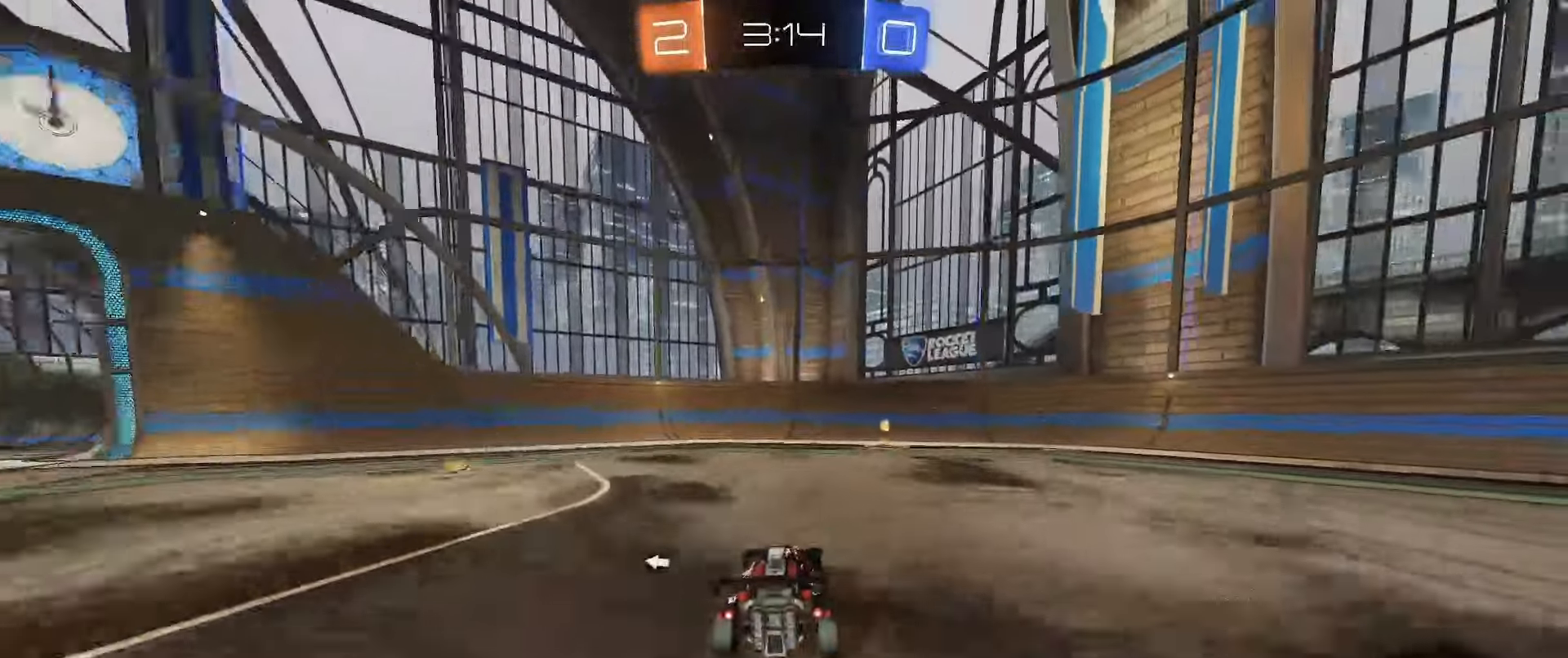
{"buttons": ["L2"], "left_stick": "center", "right_stick": "center", "events": [[100, "Y", "down"], [200, "Y", "up"], [217, "left_stick", "left"], [233, "L2", "down"], [233, "R2", "up"], [433, "left_stick", "center"]]}
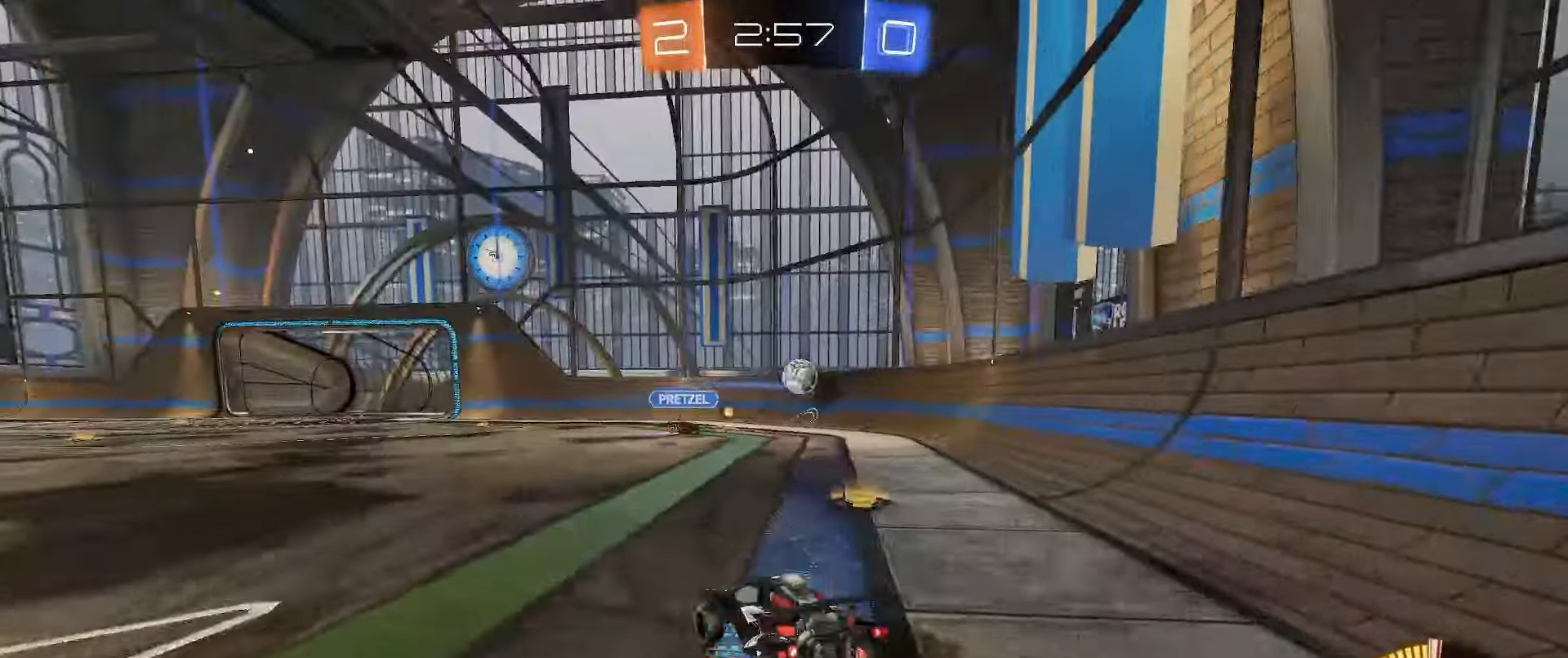
{"buttons": ["R2"], "left_stick": "center", "right_stick": "center", "events": [[17, "left_stick", "left"], [50, "L2", "up"], [133, "R2", "down"], [217, "left_stick", "center"]]}
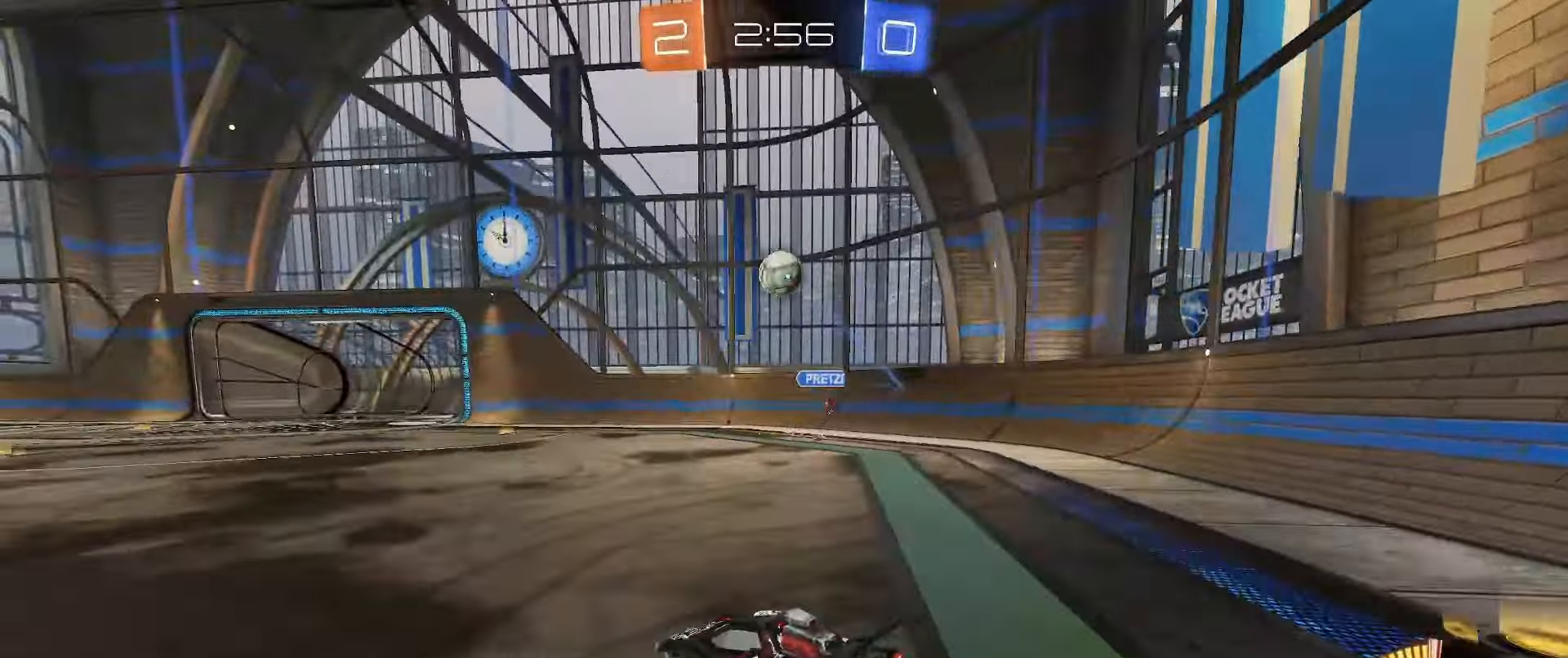
{"buttons": ["R2"], "left_stick": "center", "right_stick": "center", "events": []}
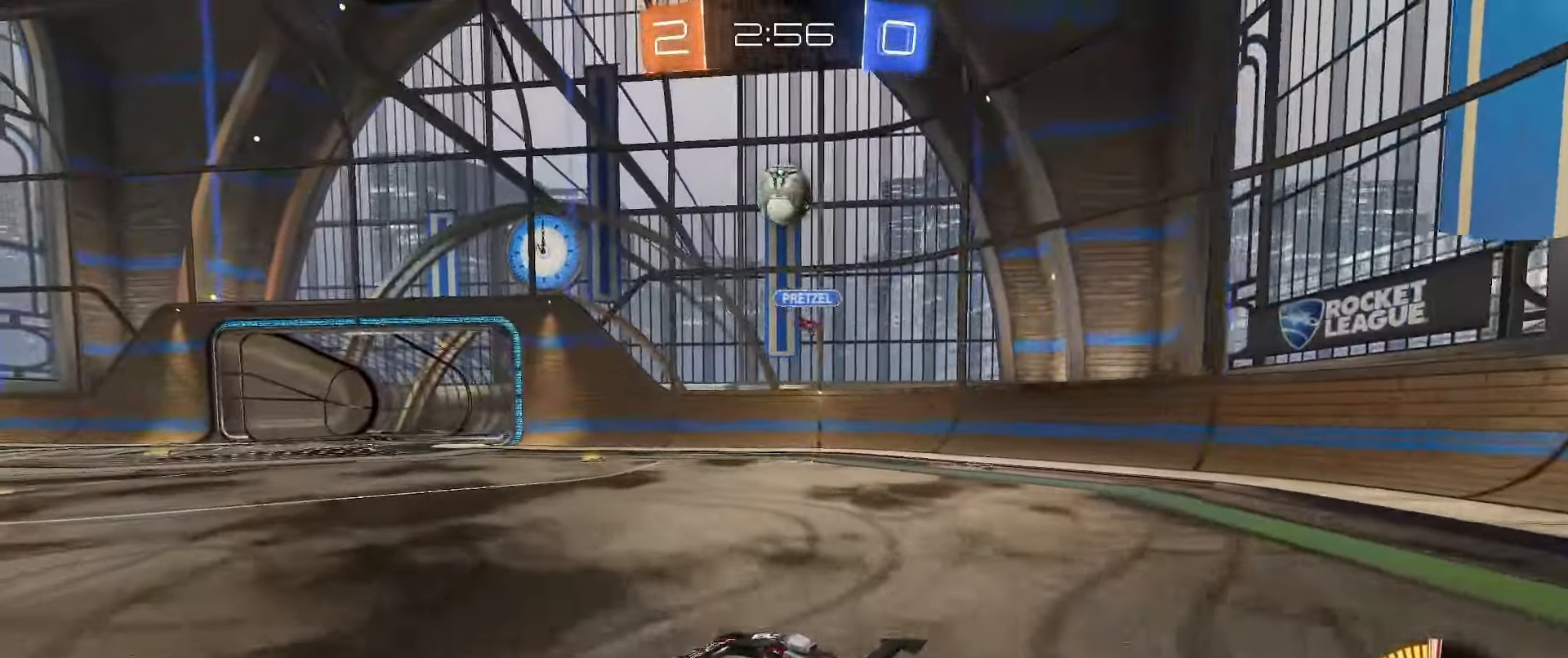
{"buttons": ["R2"], "left_stick": "left", "right_stick": "center", "events": [[250, "left_stick", "left"]]}
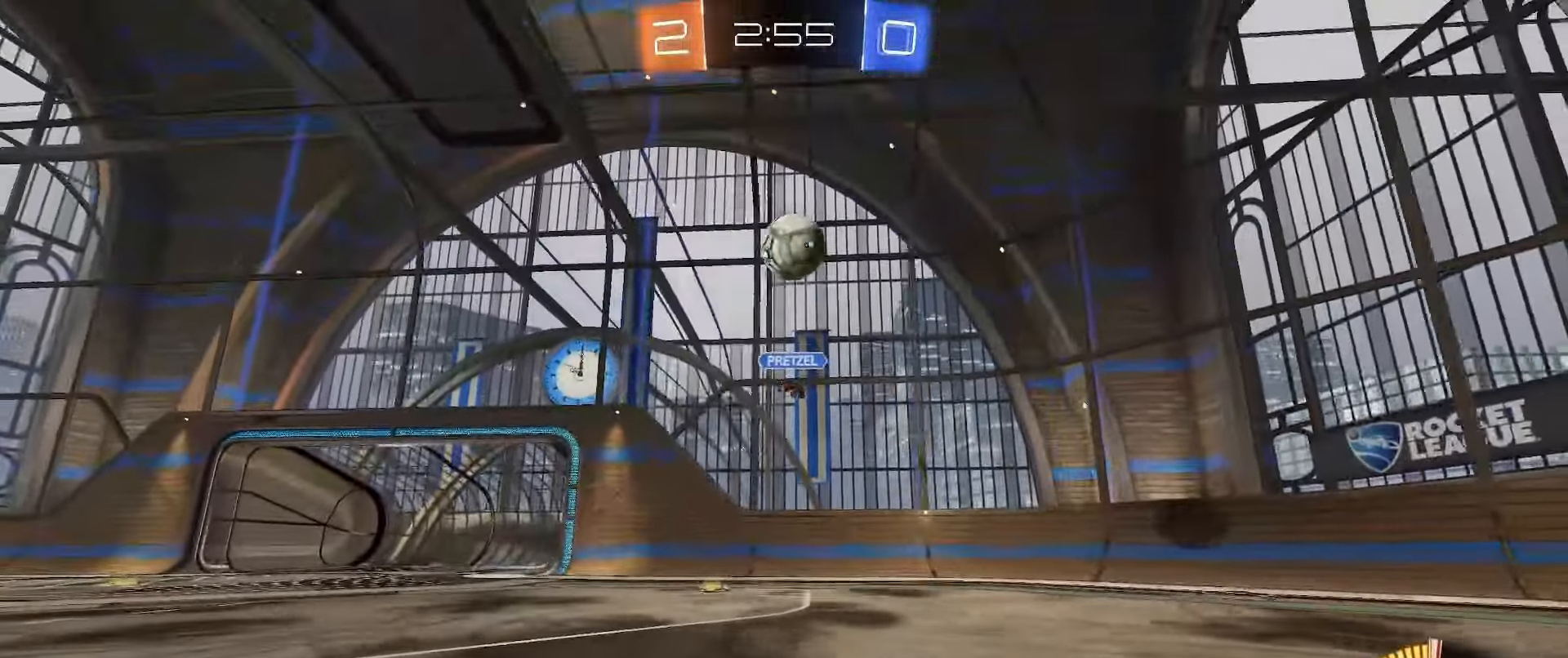
{"buttons": ["L2"], "left_stick": "left", "right_stick": "center", "events": [[450, "L2", "down"], [450, "R2", "up"]]}
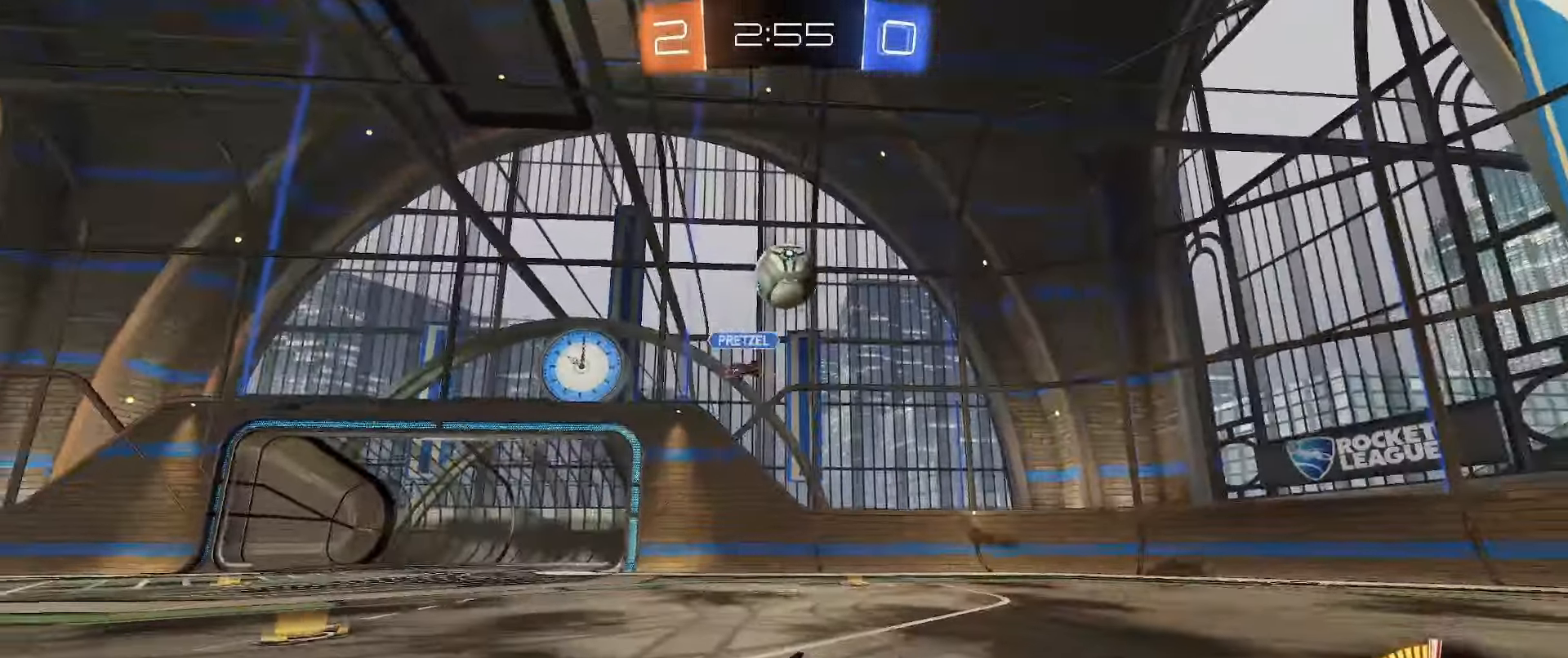
{"buttons": ["R2"], "left_stick": "center", "right_stick": "center", "events": [[33, "left_stick", "center"], [67, "L2", "up"], [150, "R2", "down"], [267, "R2", "up"], [333, "R2", "down"]]}
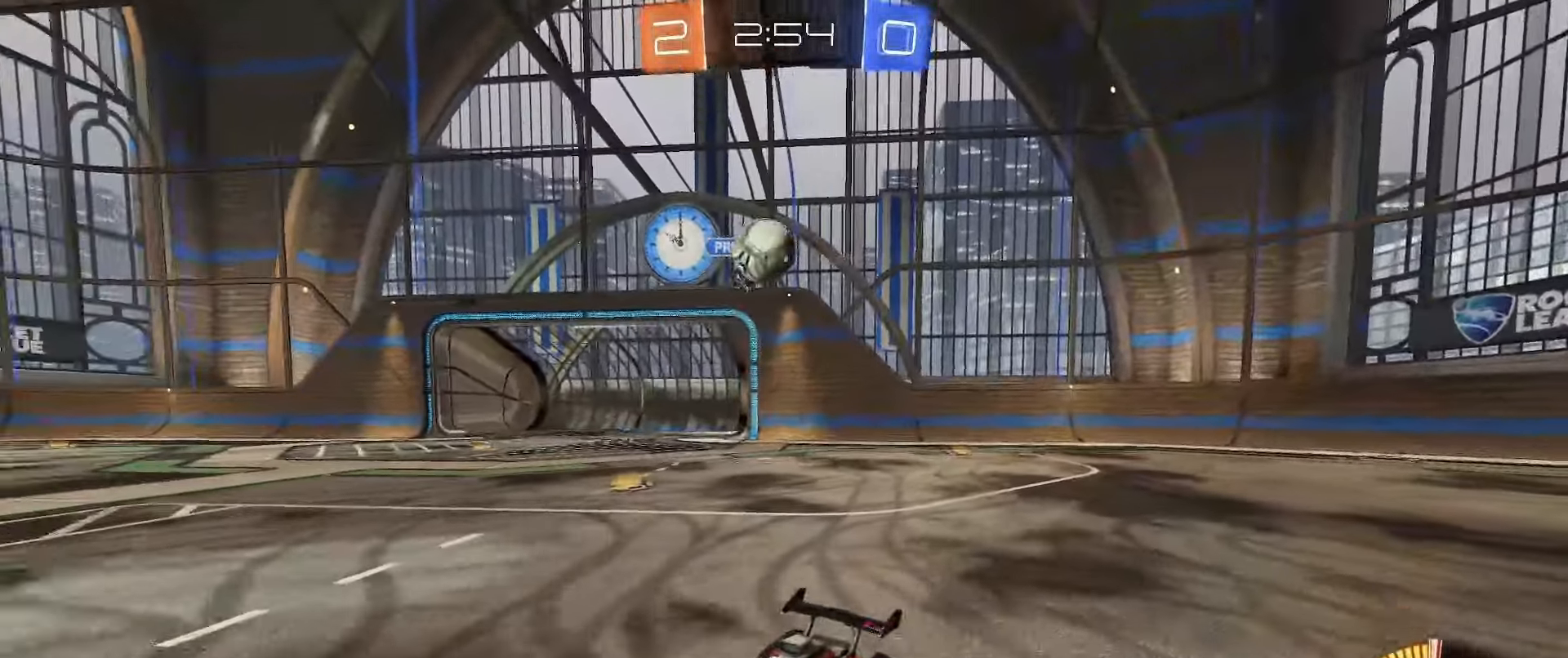
{"buttons": [], "left_stick": "right", "right_stick": "center", "events": [[283, "R2", "up"], [350, "L2", "down"], [383, "left_stick", "right"], [450, "L2", "up"]]}